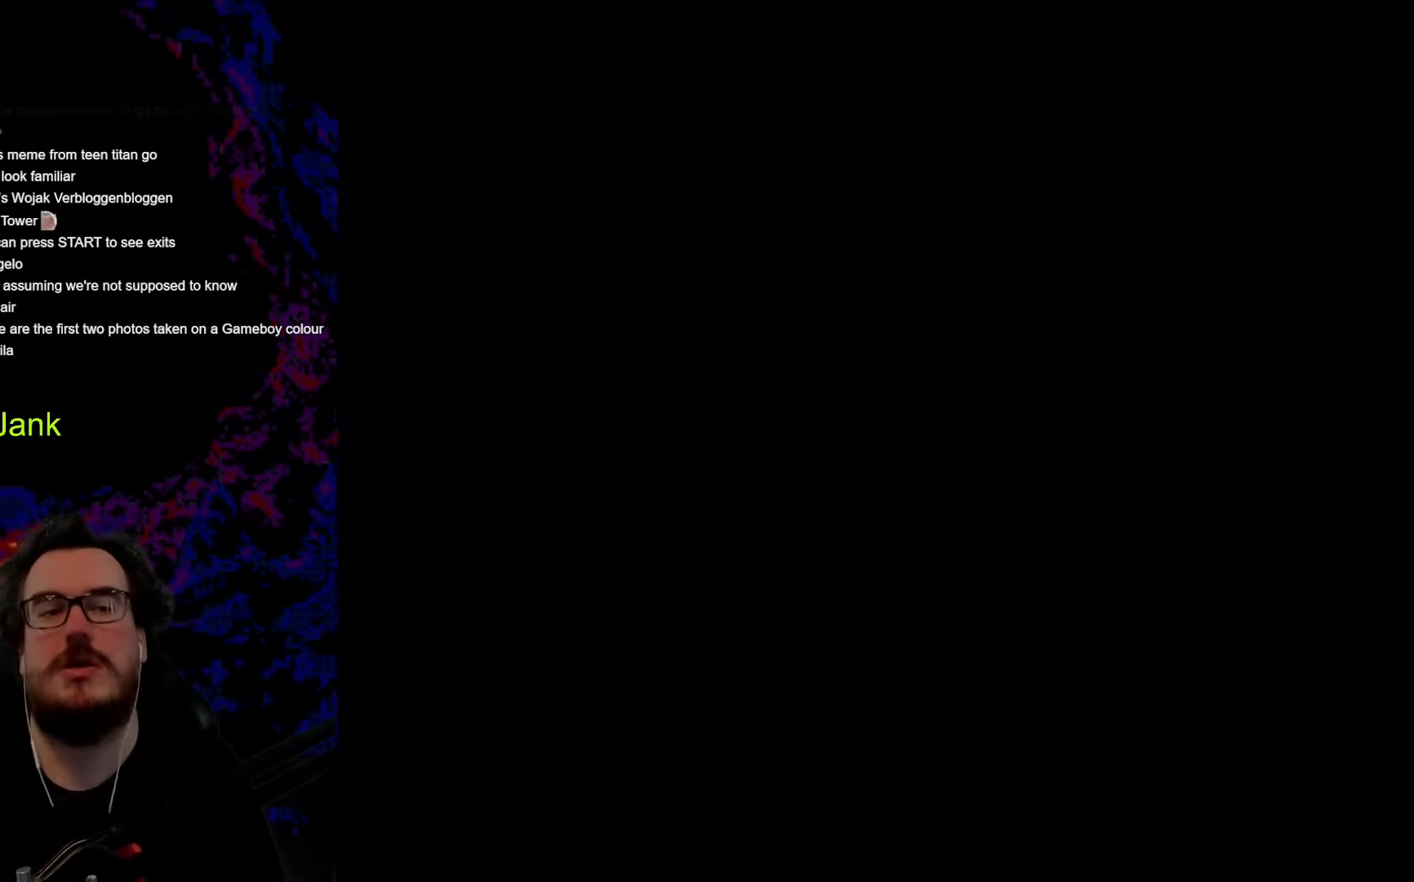
Gameplay with a controller (Nintendo layout); each line is a JSON object with the inputs held at the frame after it. "events" lists button and stick changes between this image and that frame as [ms after this image, input, new state], when the widget could be followed in between. Not read: L3 R3.
{"buttons": [], "events": []}
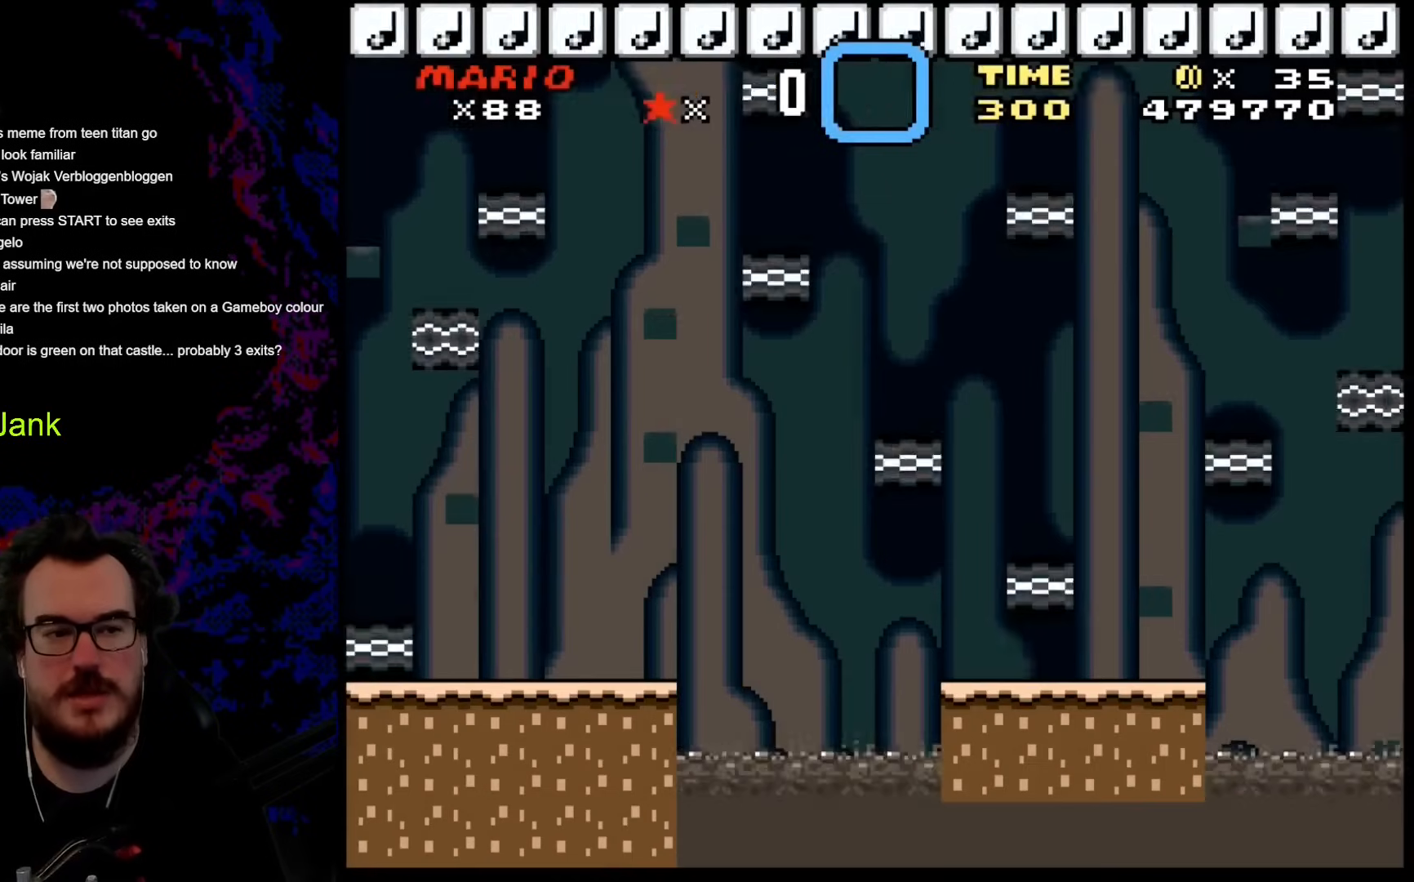
{"buttons": ["Y"], "events": [[137, "Y", "down"]]}
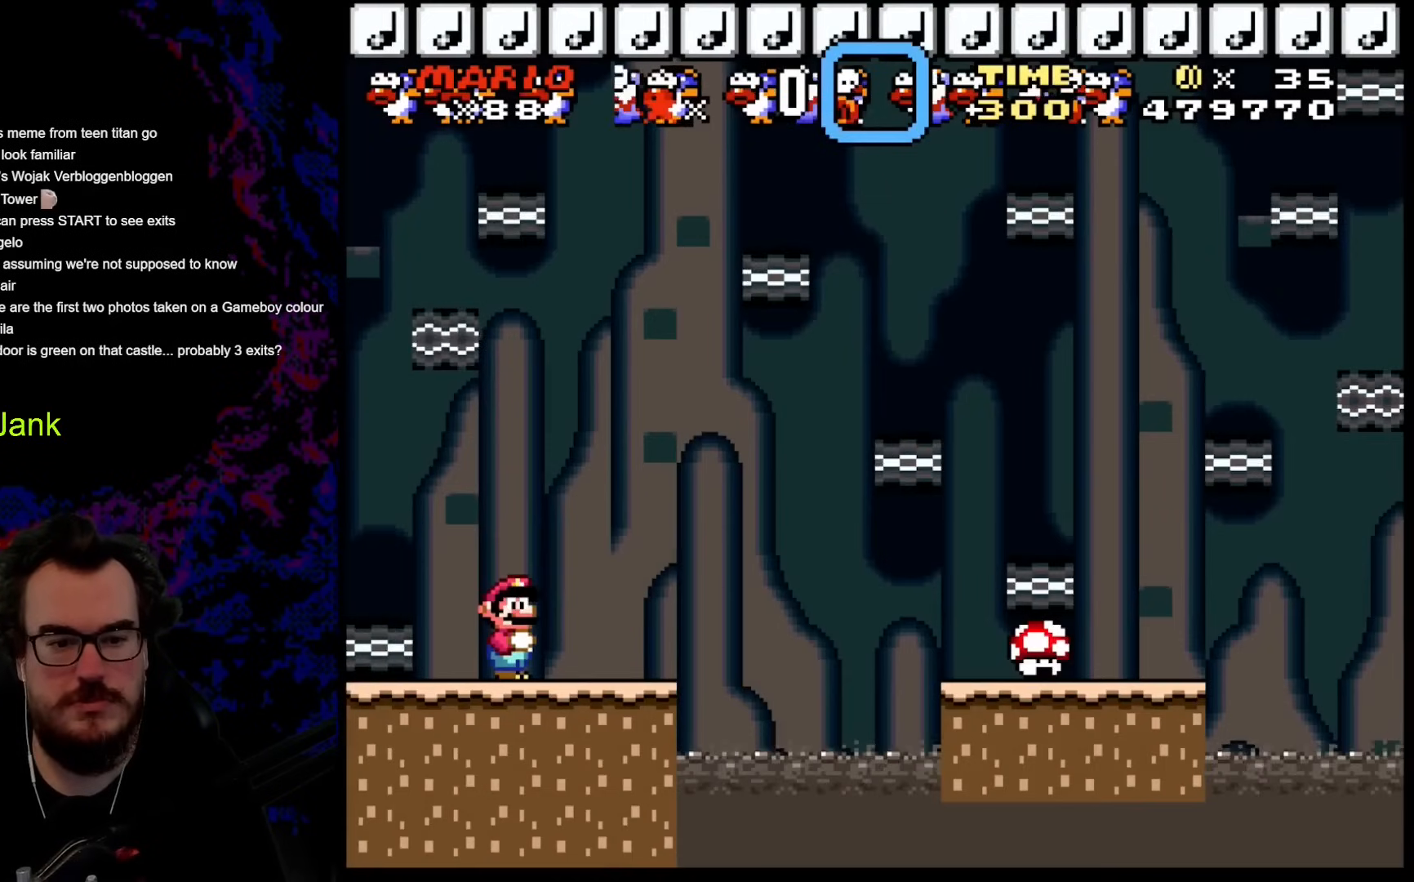
{"buttons": ["Y"], "events": []}
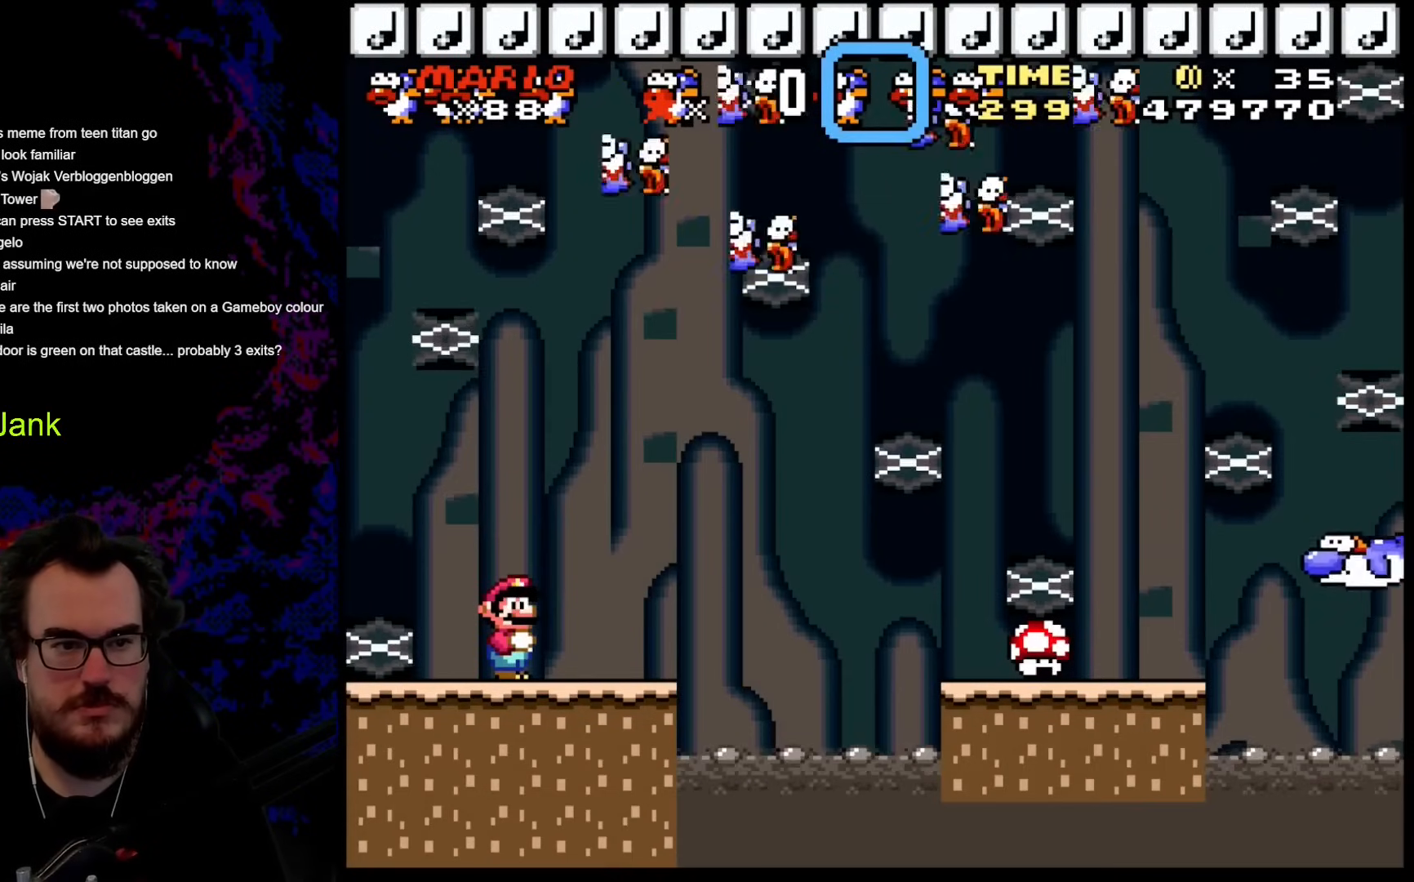
{"buttons": ["Y"], "events": []}
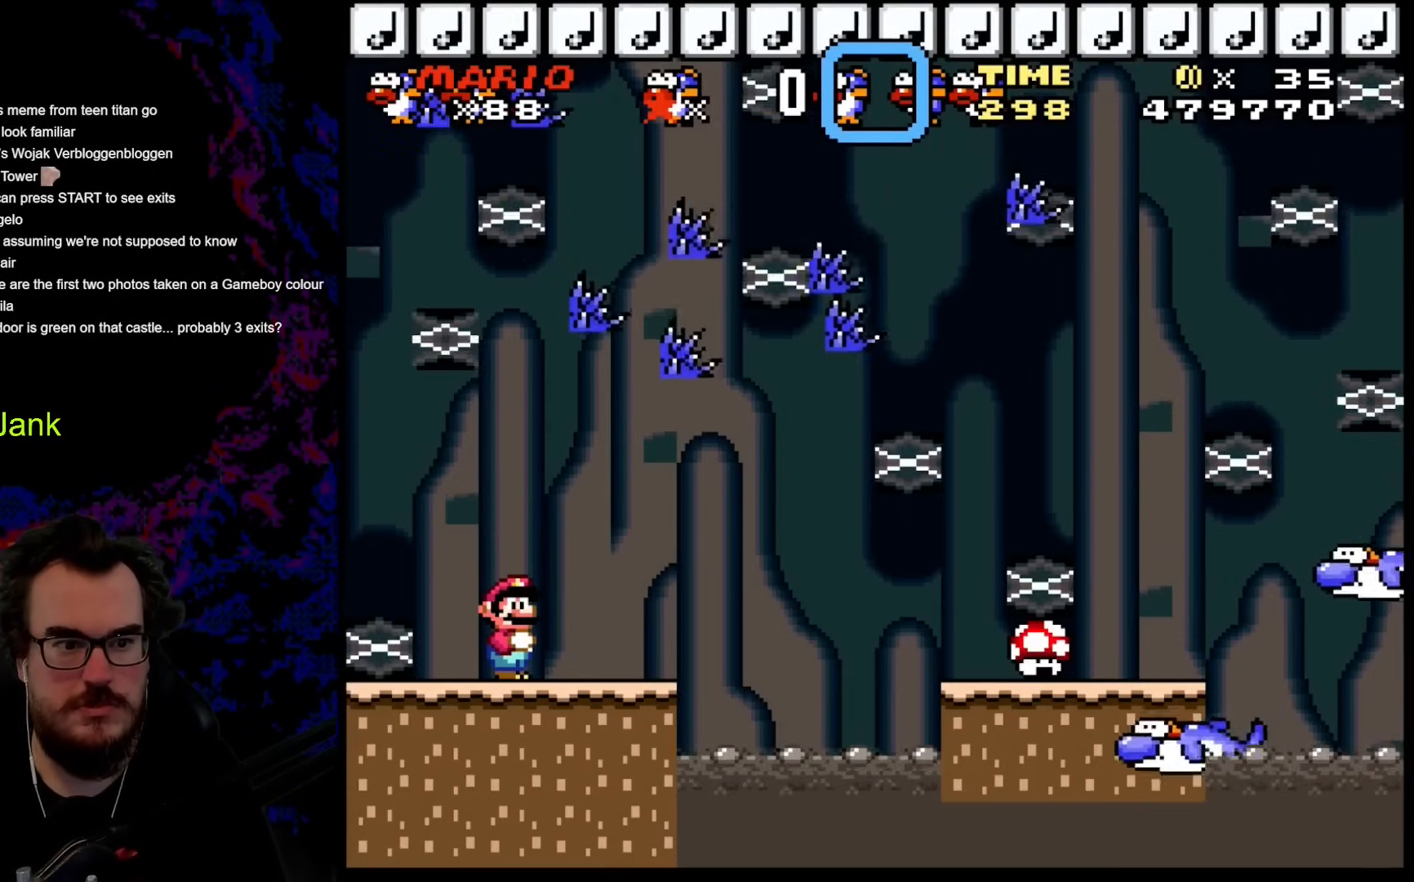
{"buttons": ["Y"], "events": []}
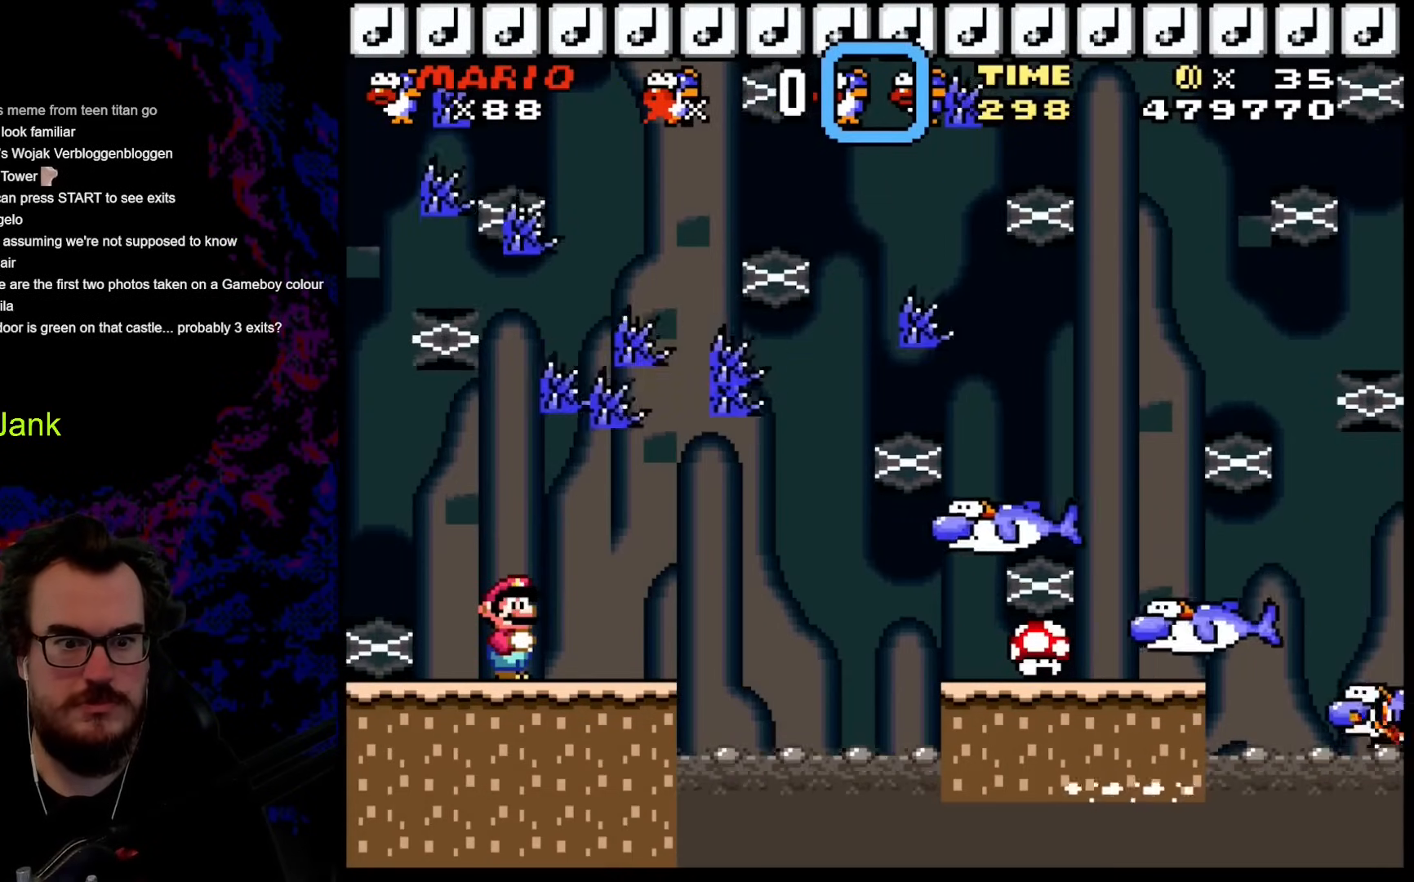
{"buttons": ["Y"], "events": []}
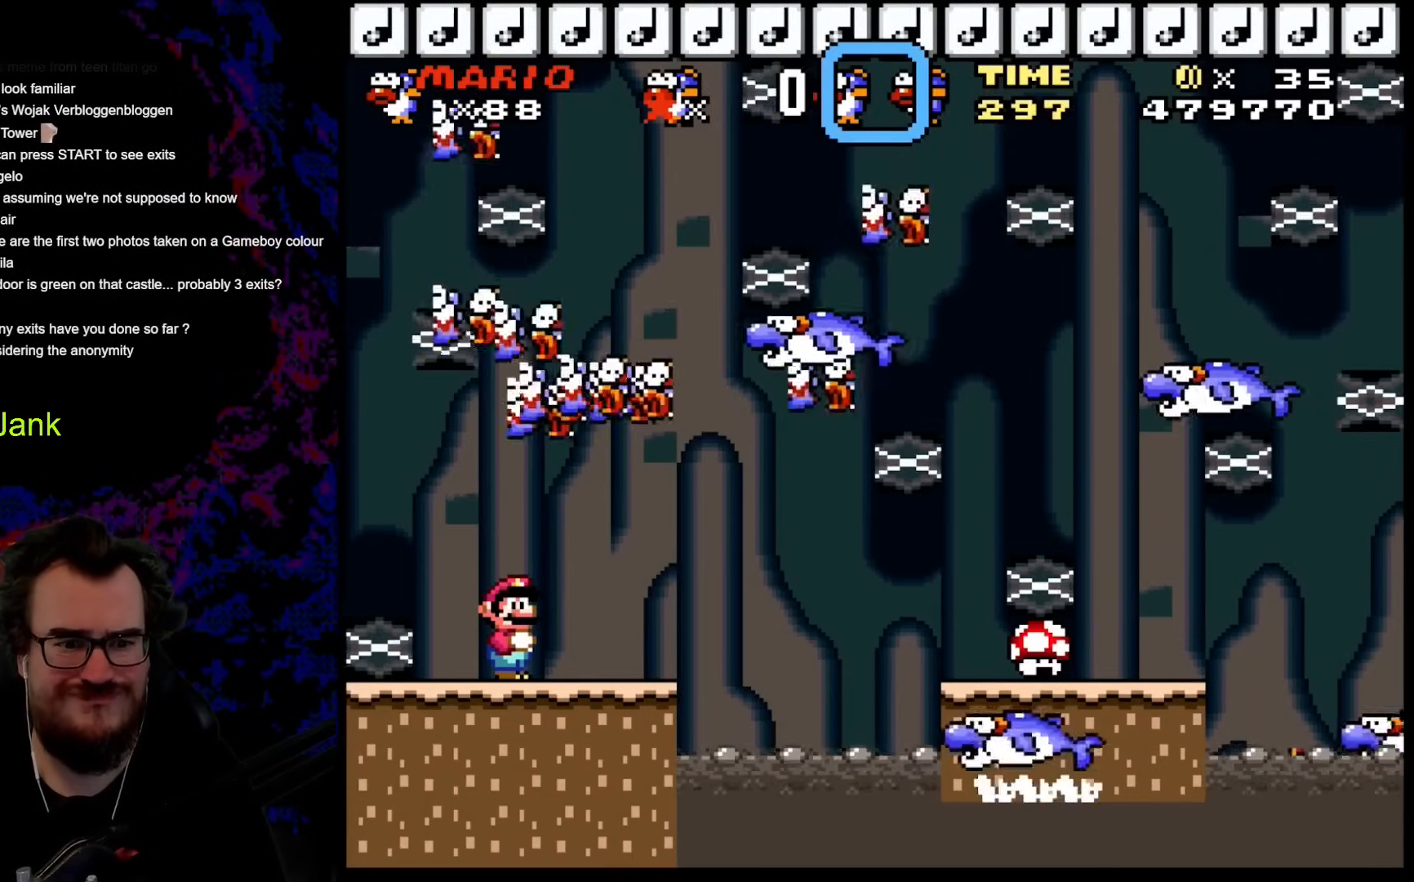
{"buttons": ["X", "DPAD_RIGHT"], "events": [[342, "DPAD_RIGHT", "down"], [376, "Y", "up"], [478, "X", "down"]]}
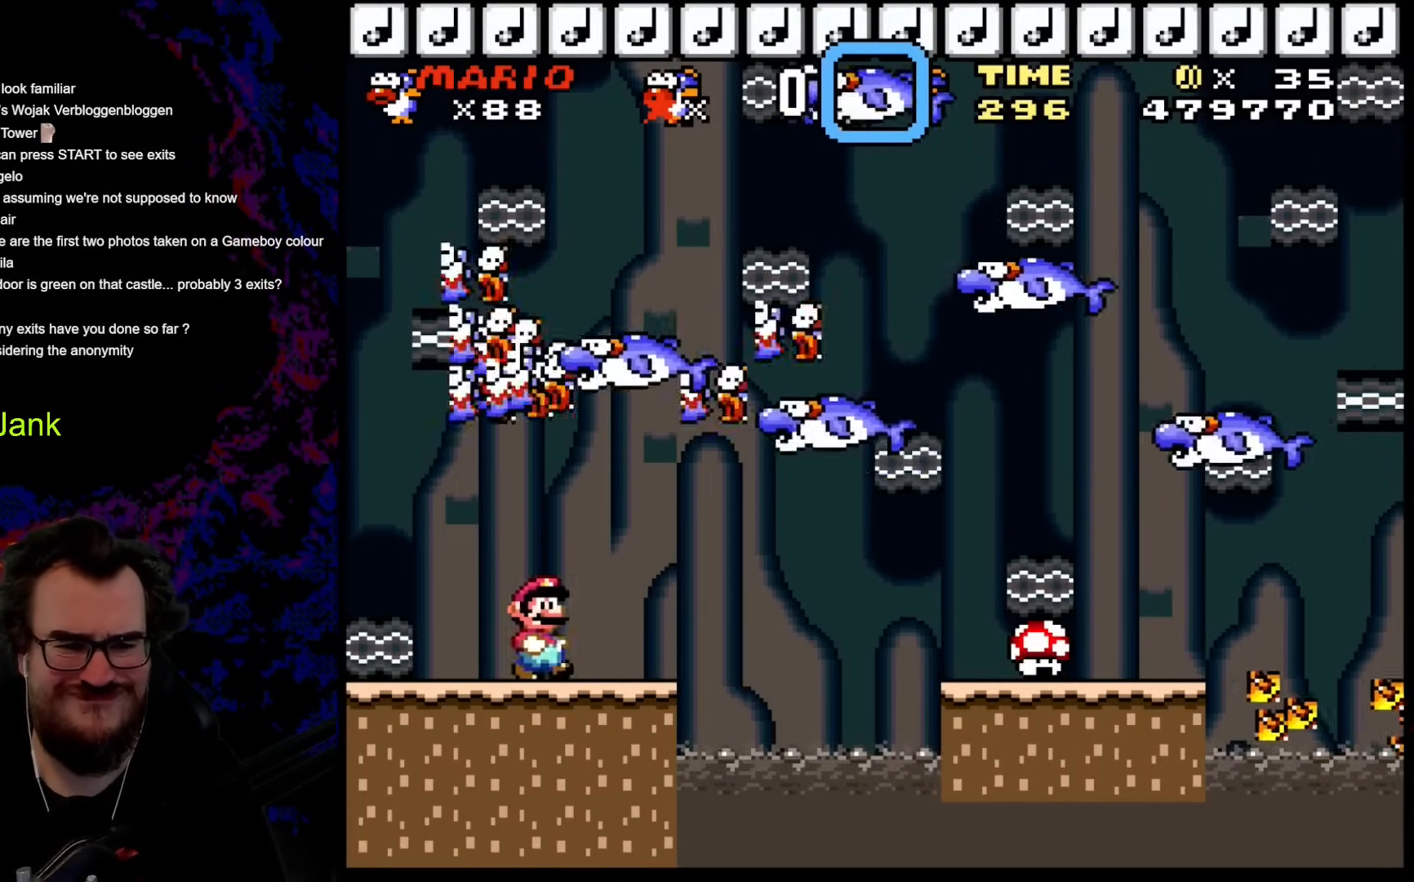
{"buttons": ["A", "X", "DPAD_RIGHT"], "events": [[291, "A", "down"], [308, "A", "up"], [461, "A", "down"]]}
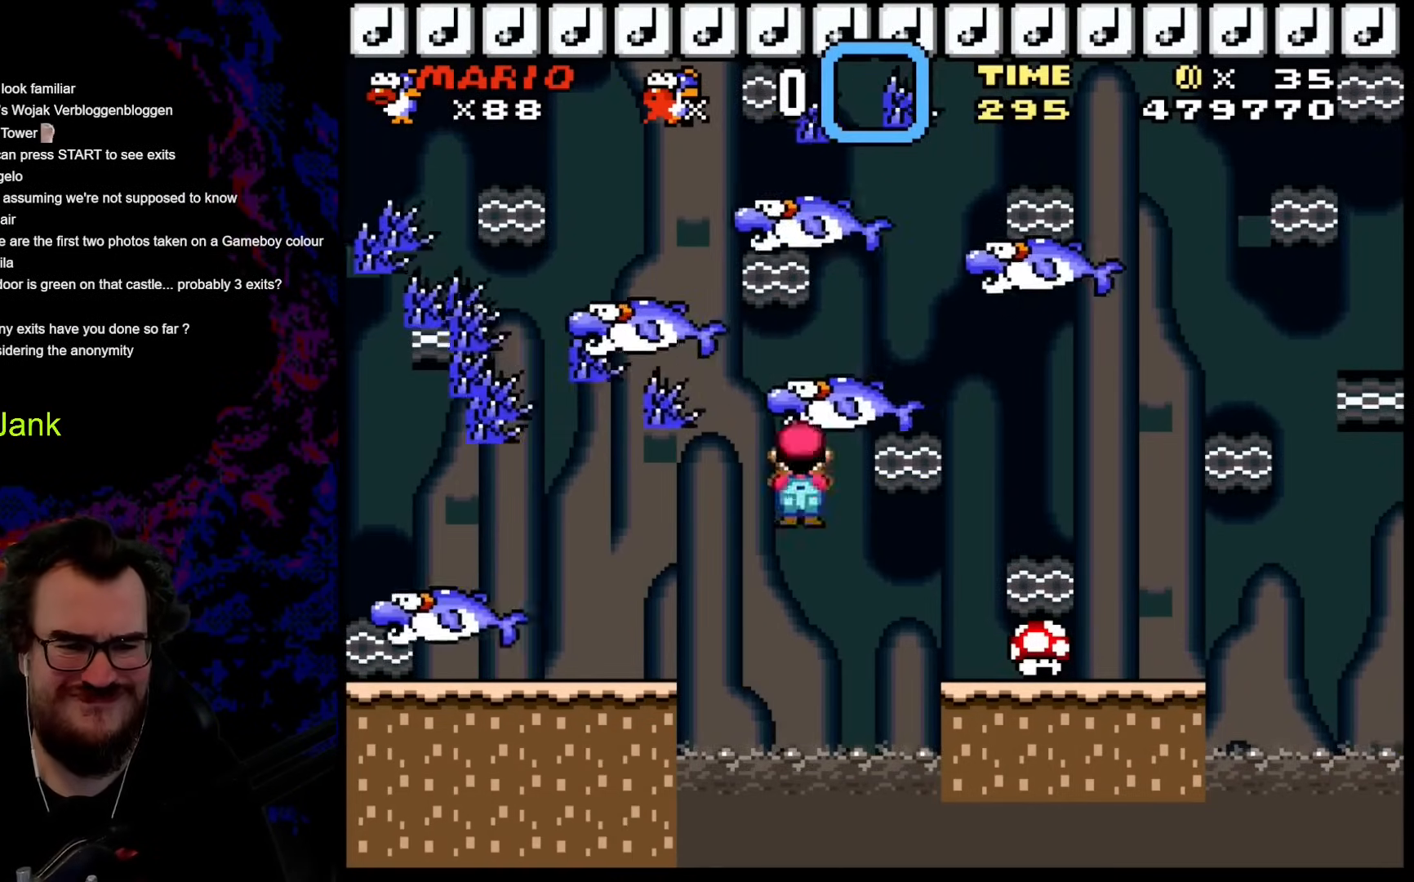
{"buttons": ["X", "DPAD_RIGHT"], "events": [[444, "A", "up"]]}
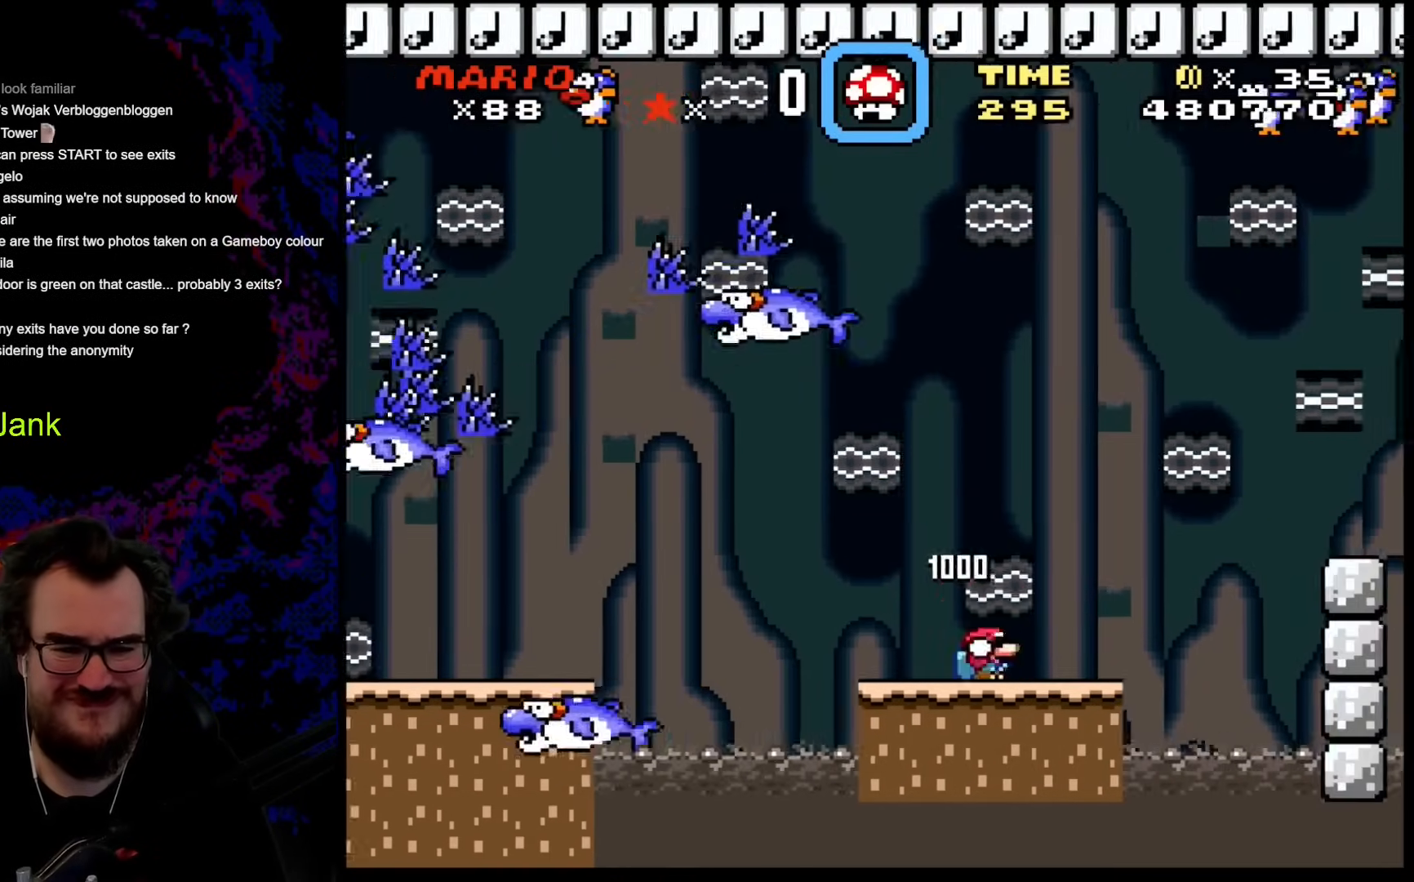
{"buttons": ["Y"], "events": [[17, "X", "up"], [34, "DPAD_DOWN", "down"], [68, "DPAD_DOWN", "up"], [68, "DPAD_LEFT", "down"], [68, "DPAD_RIGHT", "up"], [68, "Y", "down"], [188, "DPAD_LEFT", "up"], [256, "DPAD_RIGHT", "down"], [393, "DPAD_RIGHT", "up"]]}
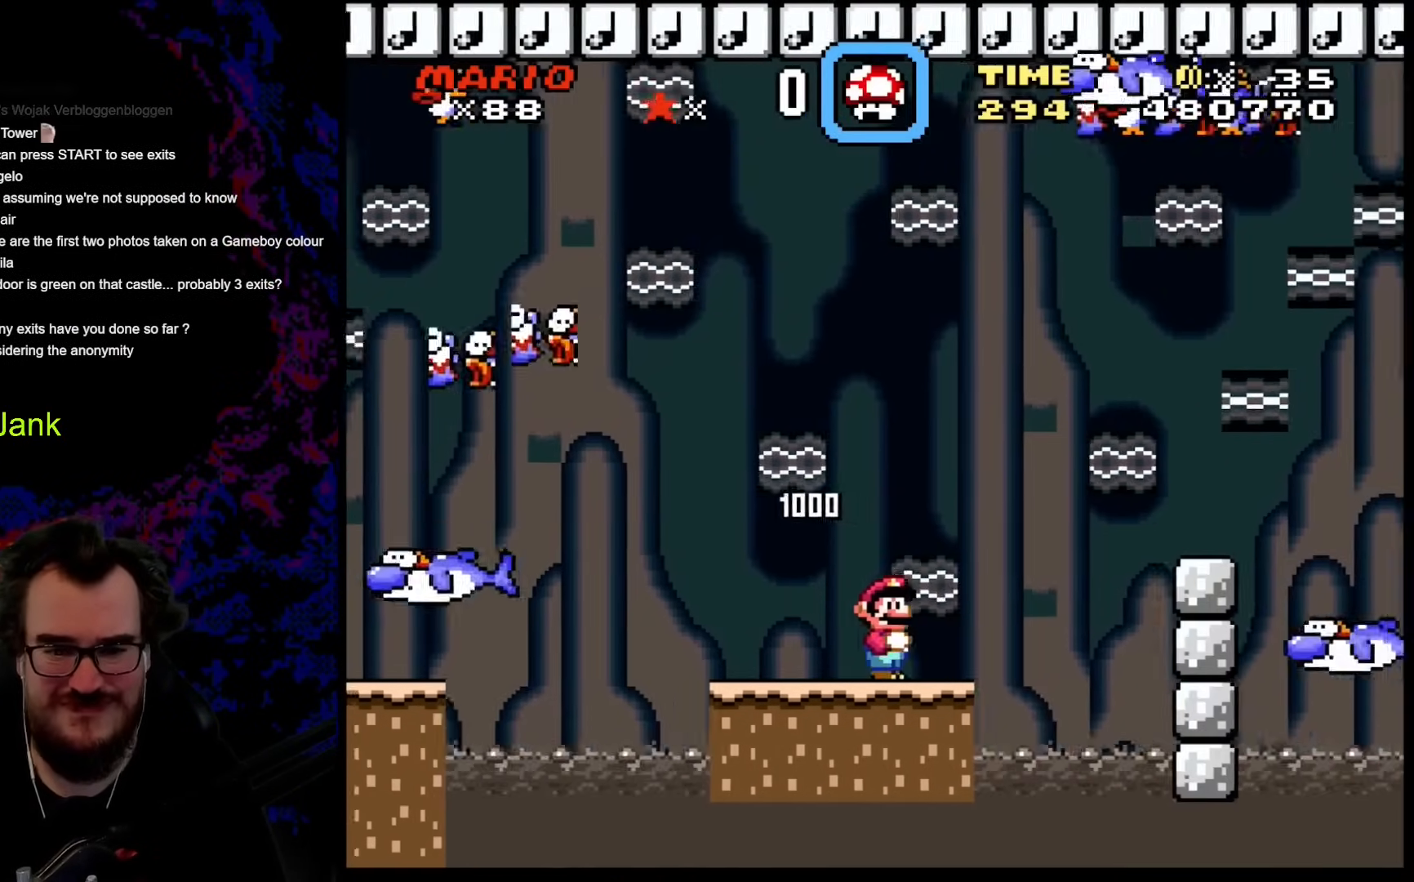
{"buttons": ["B", "Y", "DPAD_RIGHT"], "events": [[171, "DPAD_RIGHT", "down"], [325, "B", "down"]]}
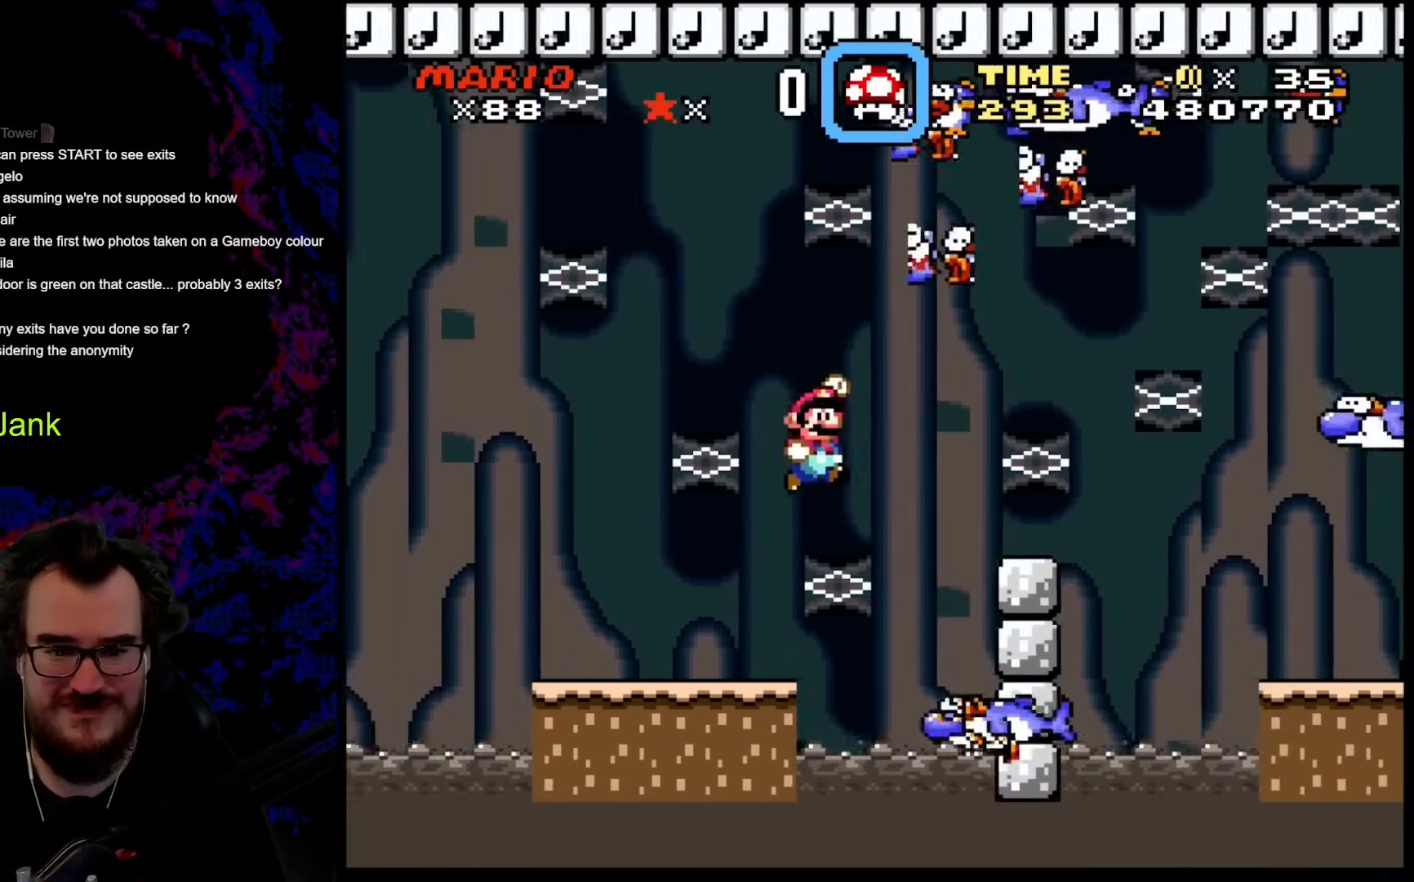
{"buttons": ["Y"], "events": [[307, "B", "up"], [358, "DPAD_DOWN", "down"], [358, "DPAD_RIGHT", "up"], [376, "DPAD_DOWN", "up"], [376, "DPAD_LEFT", "down"], [512, "DPAD_LEFT", "up"]]}
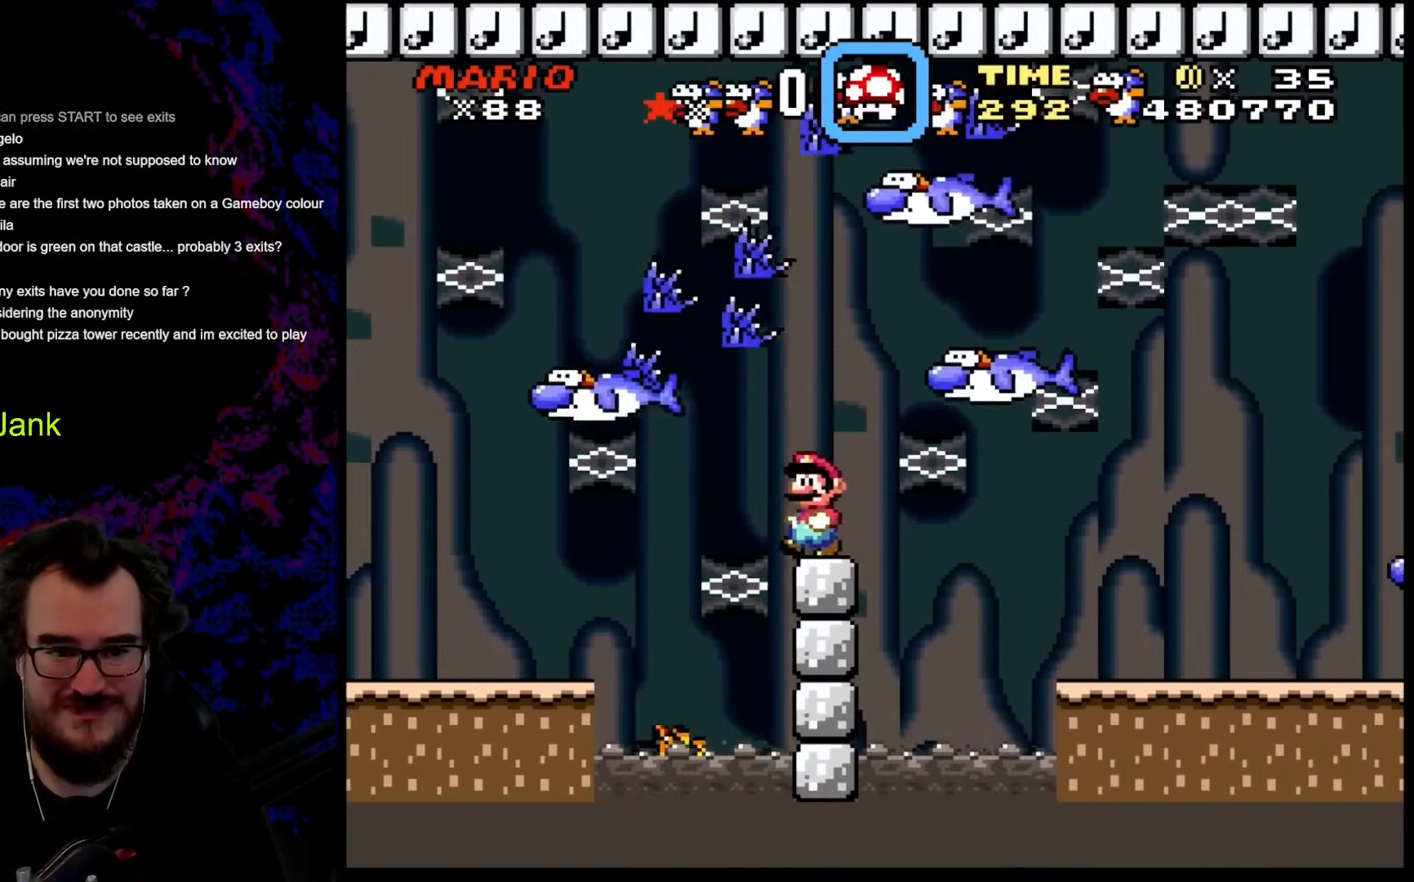
{"buttons": ["X", "DPAD_RIGHT"], "events": [[103, "DPAD_RIGHT", "down"], [188, "Y", "up"], [239, "X", "down"], [273, "A", "down"], [359, "A", "up"]]}
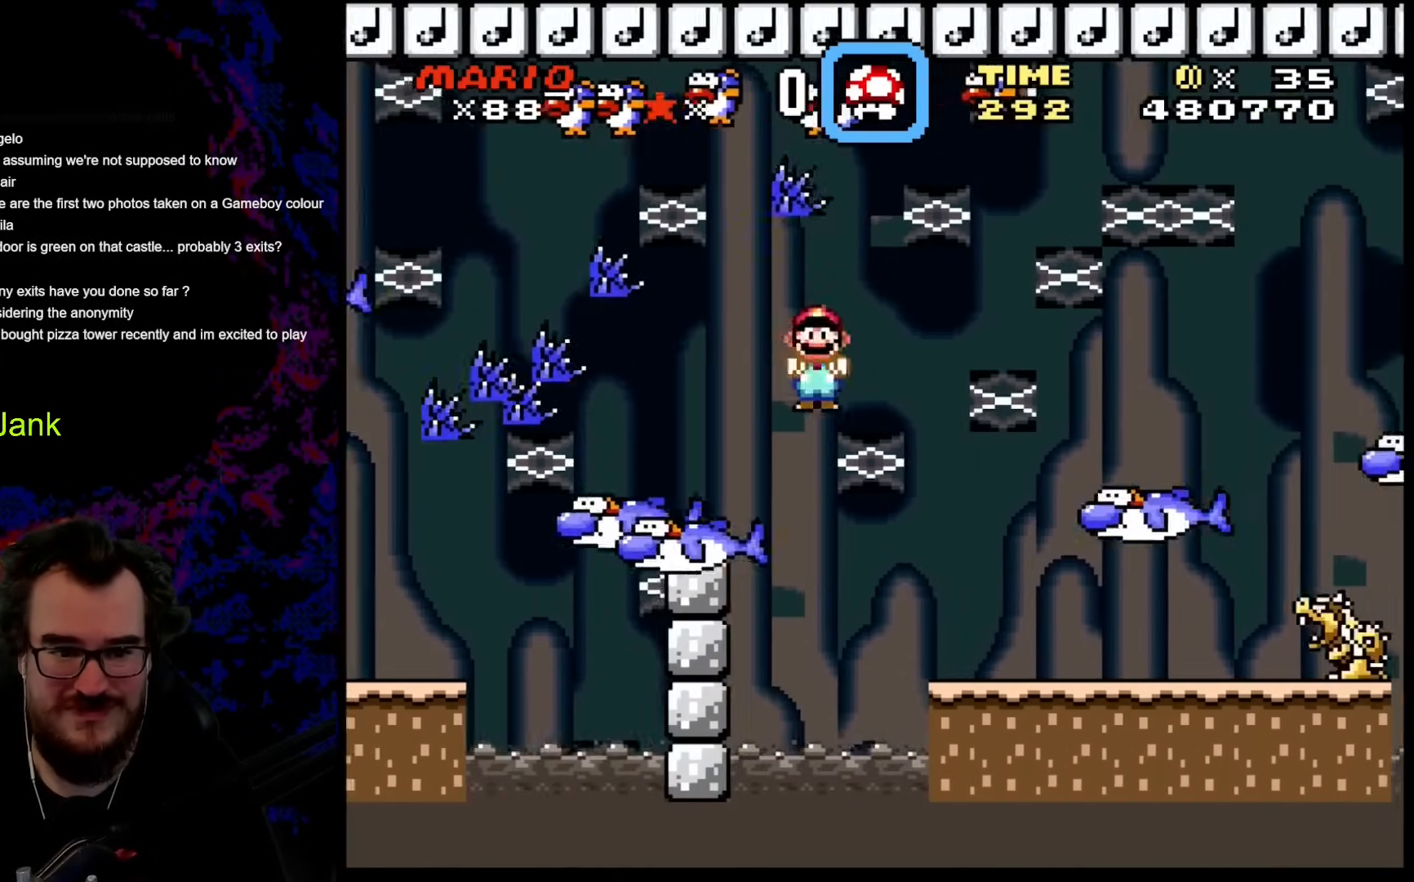
{"buttons": ["Y", "DPAD_RIGHT"], "events": [[34, "A", "down"], [239, "A", "up"], [273, "X", "up"], [409, "Y", "down"]]}
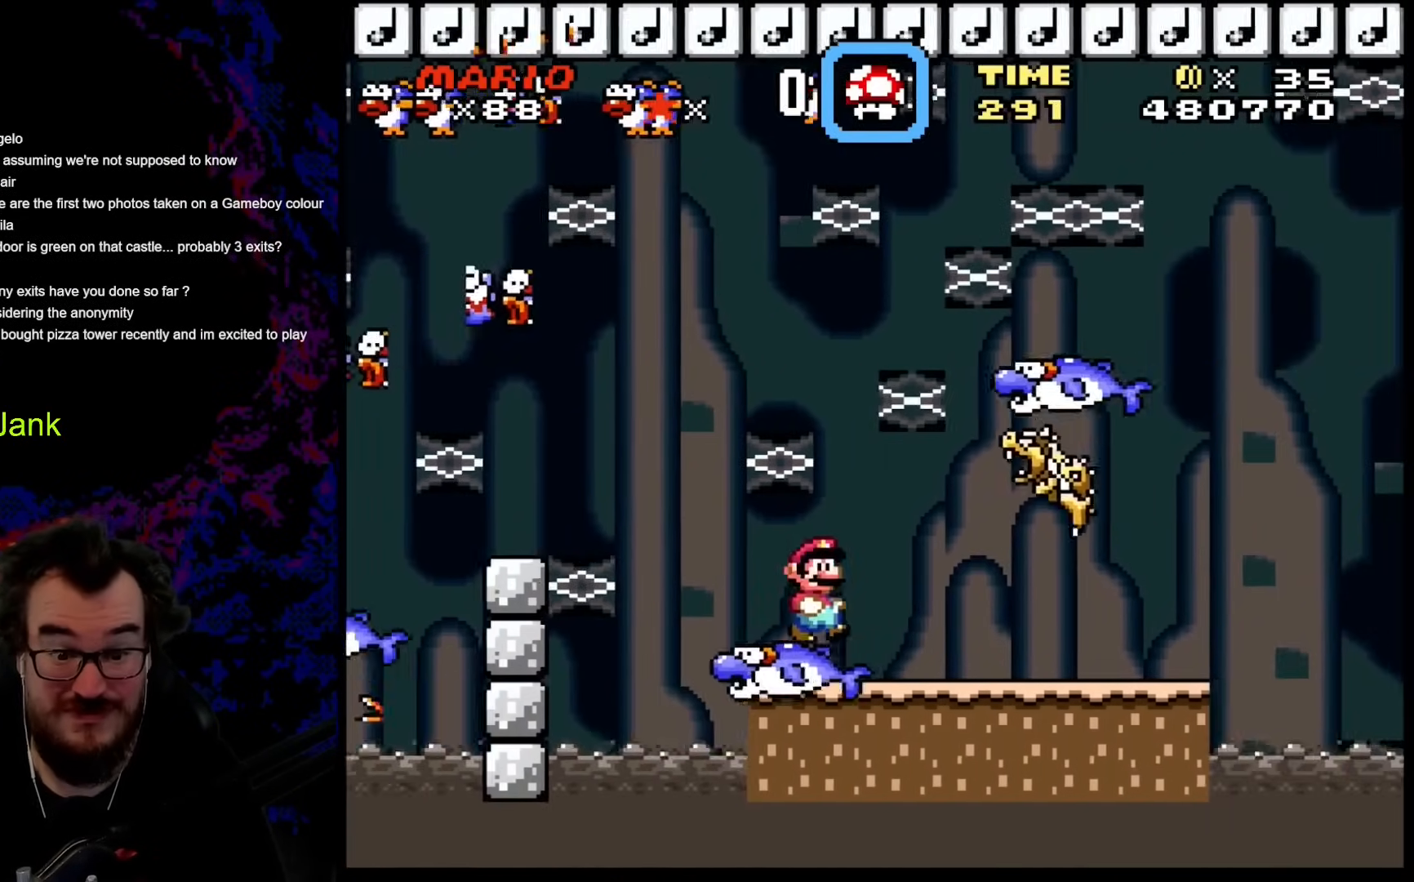
{"buttons": ["A", "X", "DPAD_RIGHT"], "events": [[205, "DPAD_DOWN", "down"], [205, "DPAD_RIGHT", "up"], [222, "DPAD_DOWN", "up"], [222, "DPAD_LEFT", "down"], [222, "Y", "up"], [256, "X", "down"], [290, "A", "down"], [393, "DPAD_LEFT", "up"], [393, "DPAD_RIGHT", "down"]]}
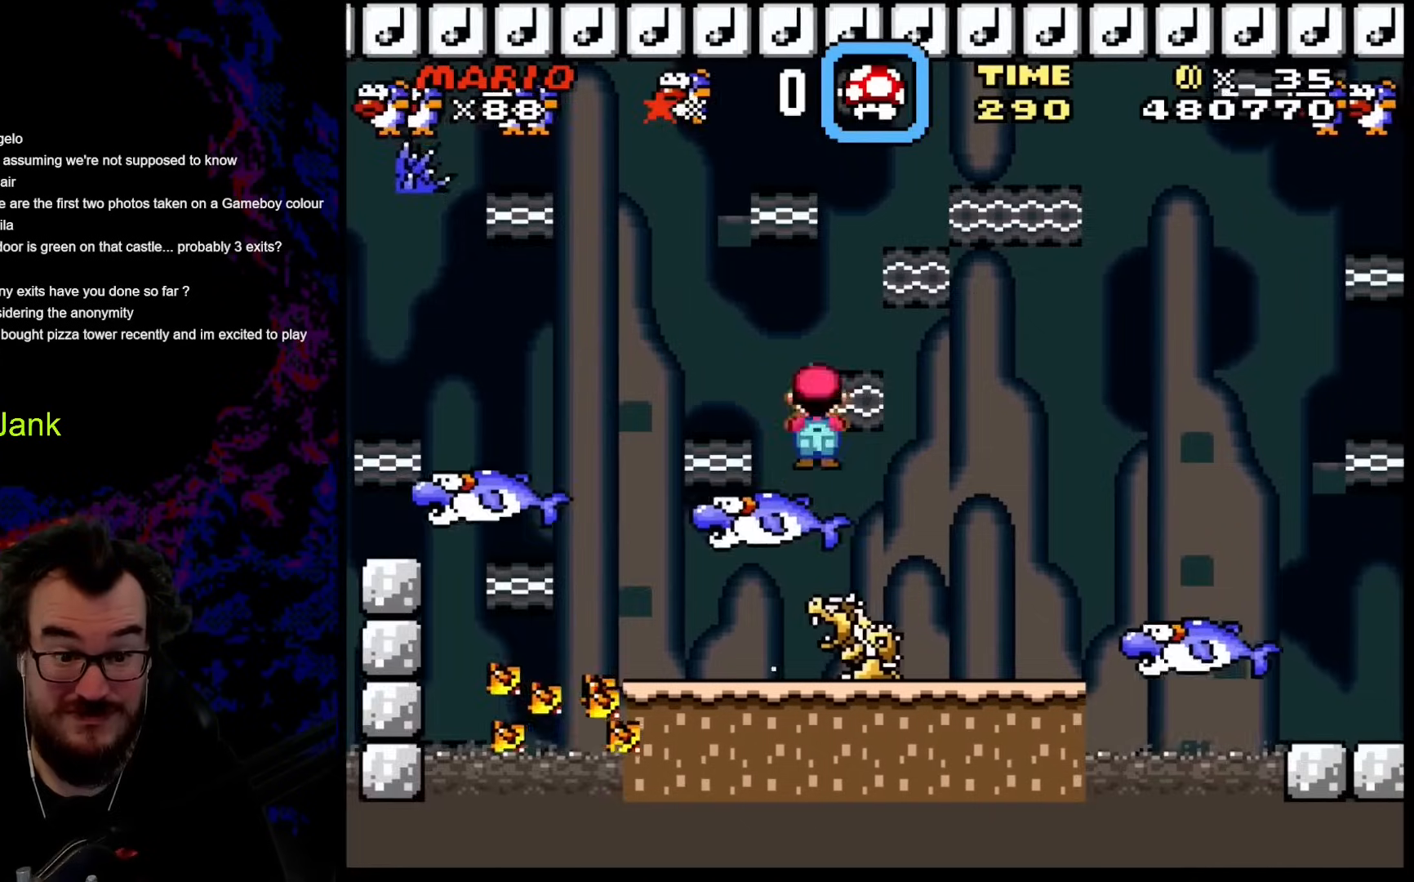
{"buttons": ["Y", "DPAD_RIGHT"], "events": [[154, "A", "up"], [222, "X", "up"], [359, "Y", "down"], [427, "DPAD_DOWN", "down"], [444, "DPAD_LEFT", "down"], [444, "DPAD_RIGHT", "up"], [461, "DPAD_LEFT", "up"], [461, "DPAD_RIGHT", "down"], [513, "DPAD_DOWN", "up"]]}
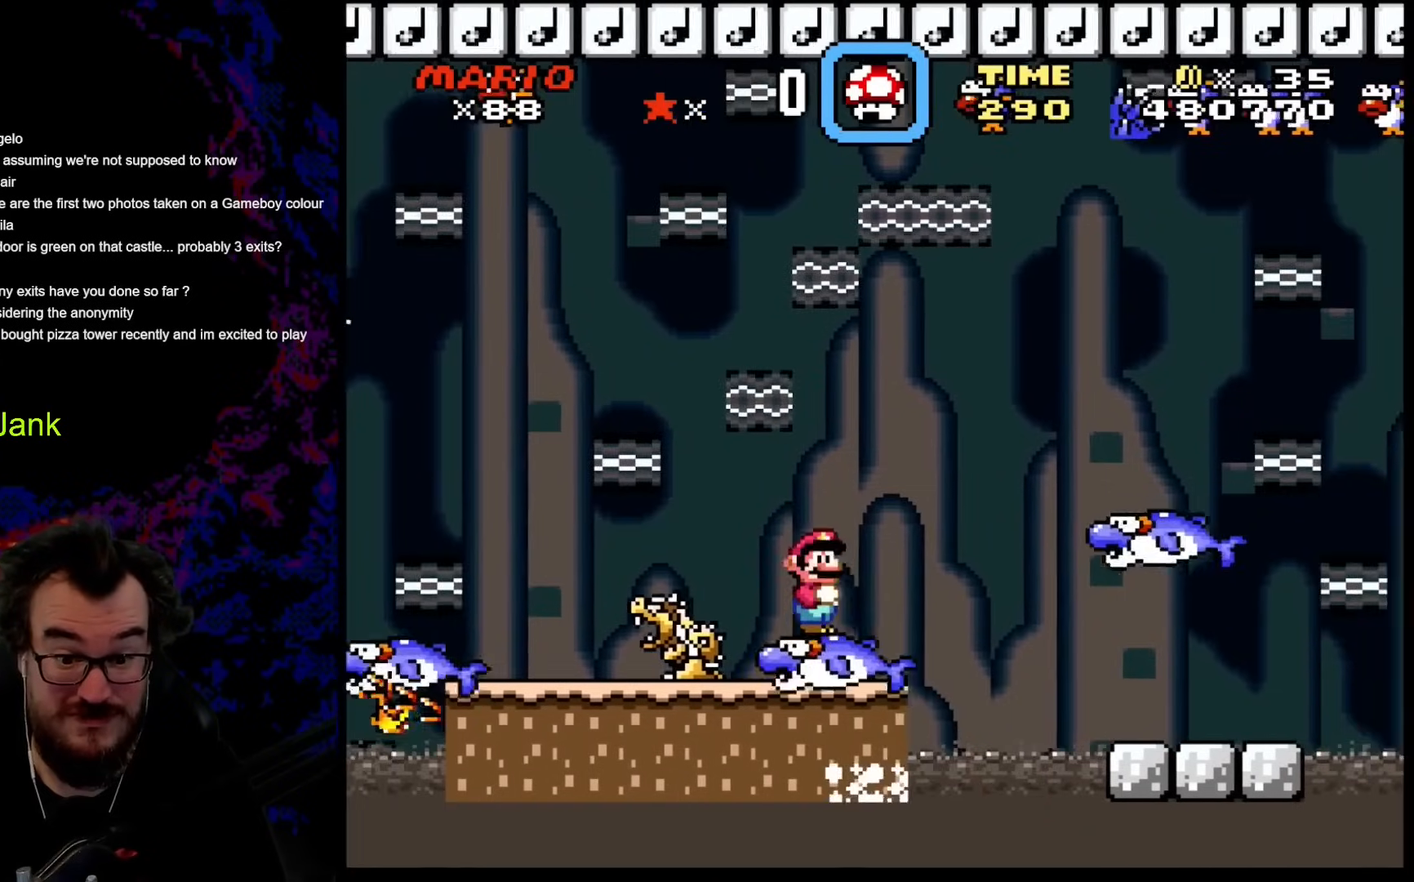
{"buttons": ["Y", "DPAD_RIGHT"], "events": [[68, "B", "down"], [188, "B", "up"], [324, "B", "down"], [444, "B", "up"]]}
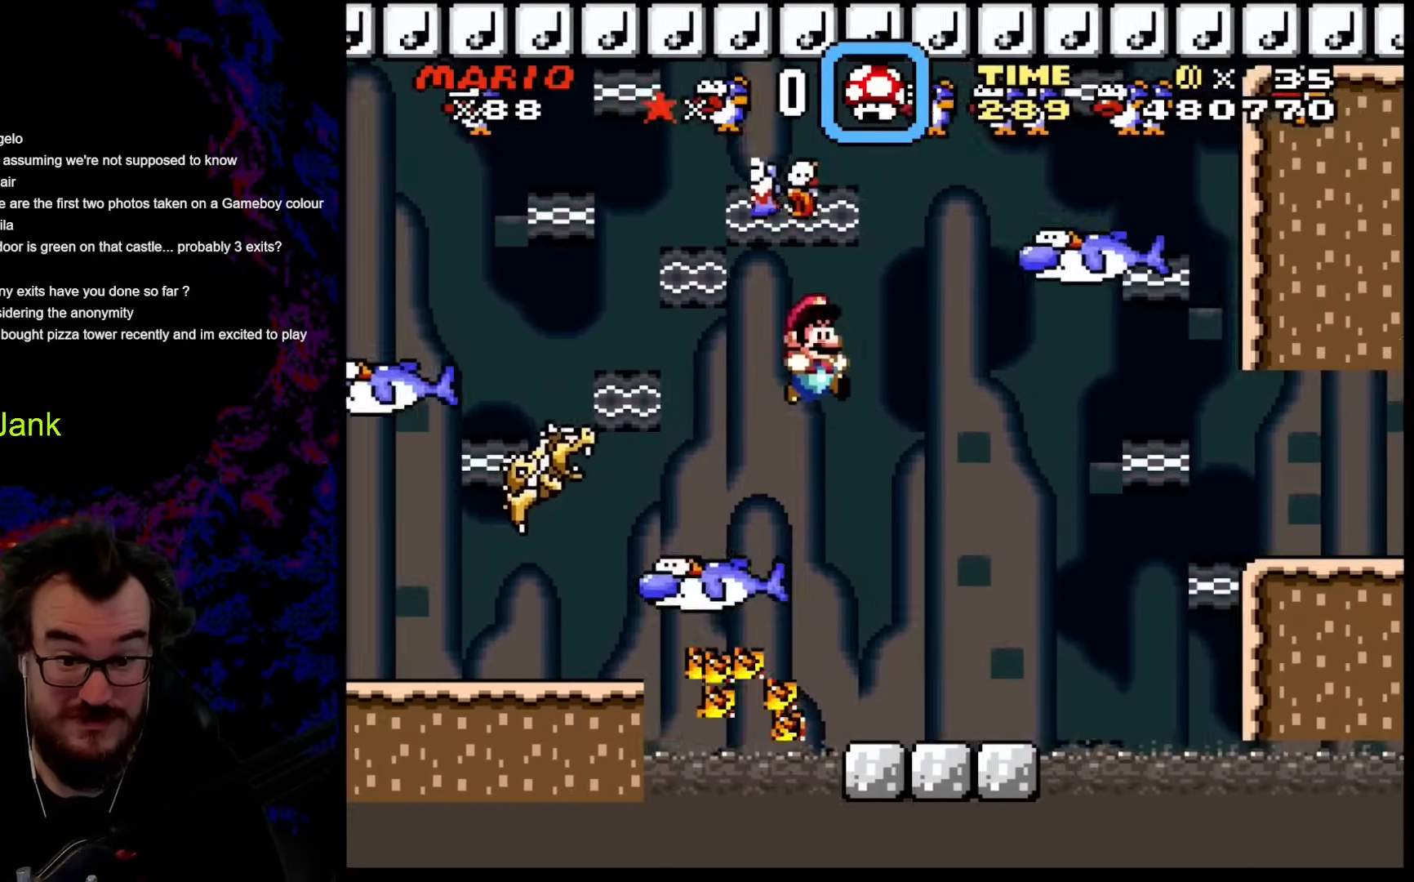
{"buttons": ["Y", "DPAD_RIGHT"], "events": [[205, "DPAD_DOWN", "down"], [222, "DPAD_DOWN", "up"], [222, "DPAD_LEFT", "down"], [222, "DPAD_RIGHT", "up"], [376, "DPAD_LEFT", "up"], [376, "DPAD_RIGHT", "down"]]}
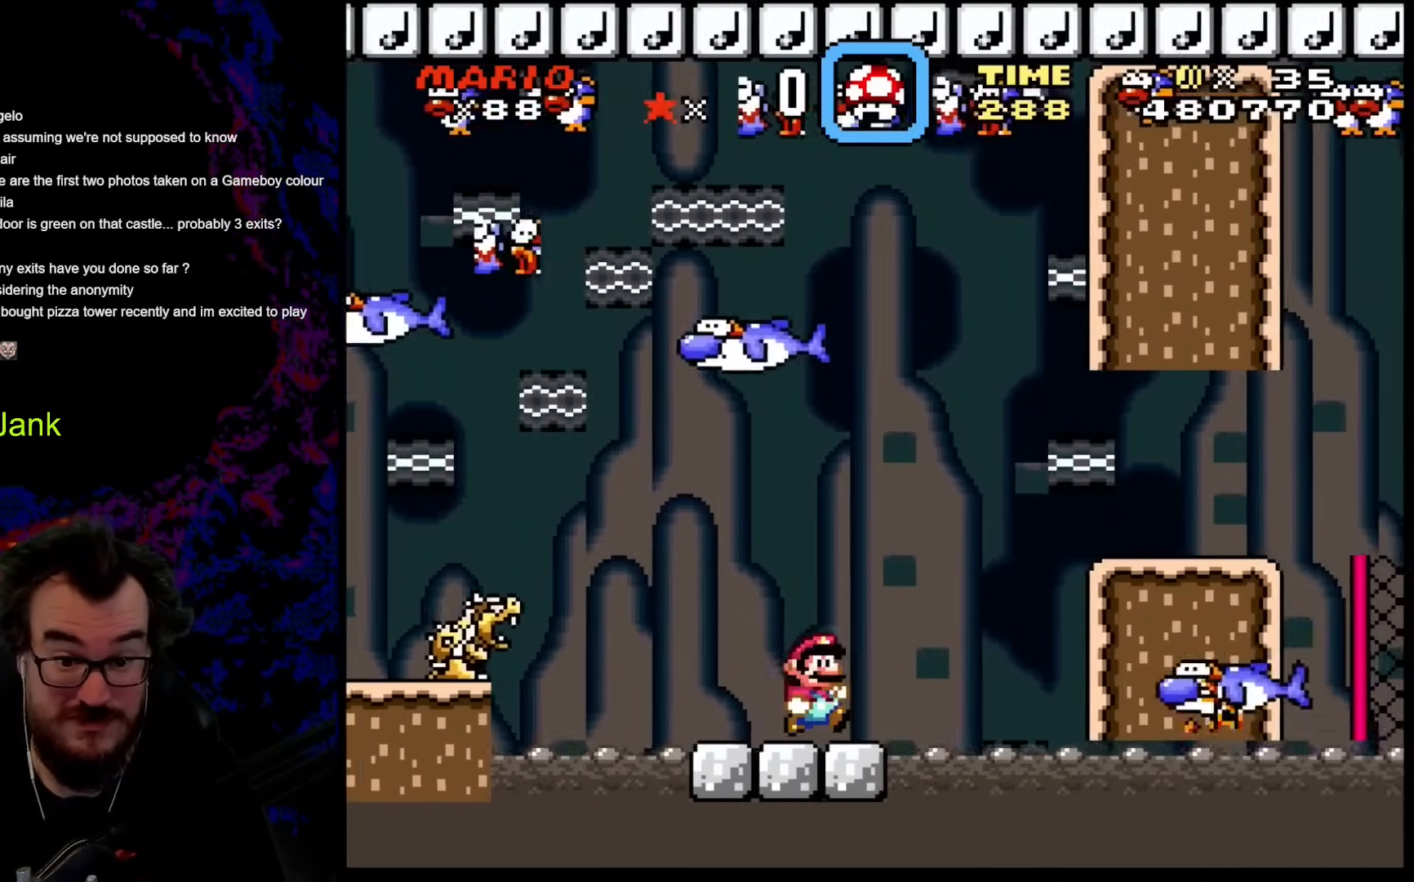
{"buttons": ["B", "Y", "DPAD_RIGHT"], "events": [[137, "DPAD_DOWN", "down"], [171, "B", "down"], [410, "B", "up"], [462, "DPAD_DOWN", "up"], [496, "B", "down"]]}
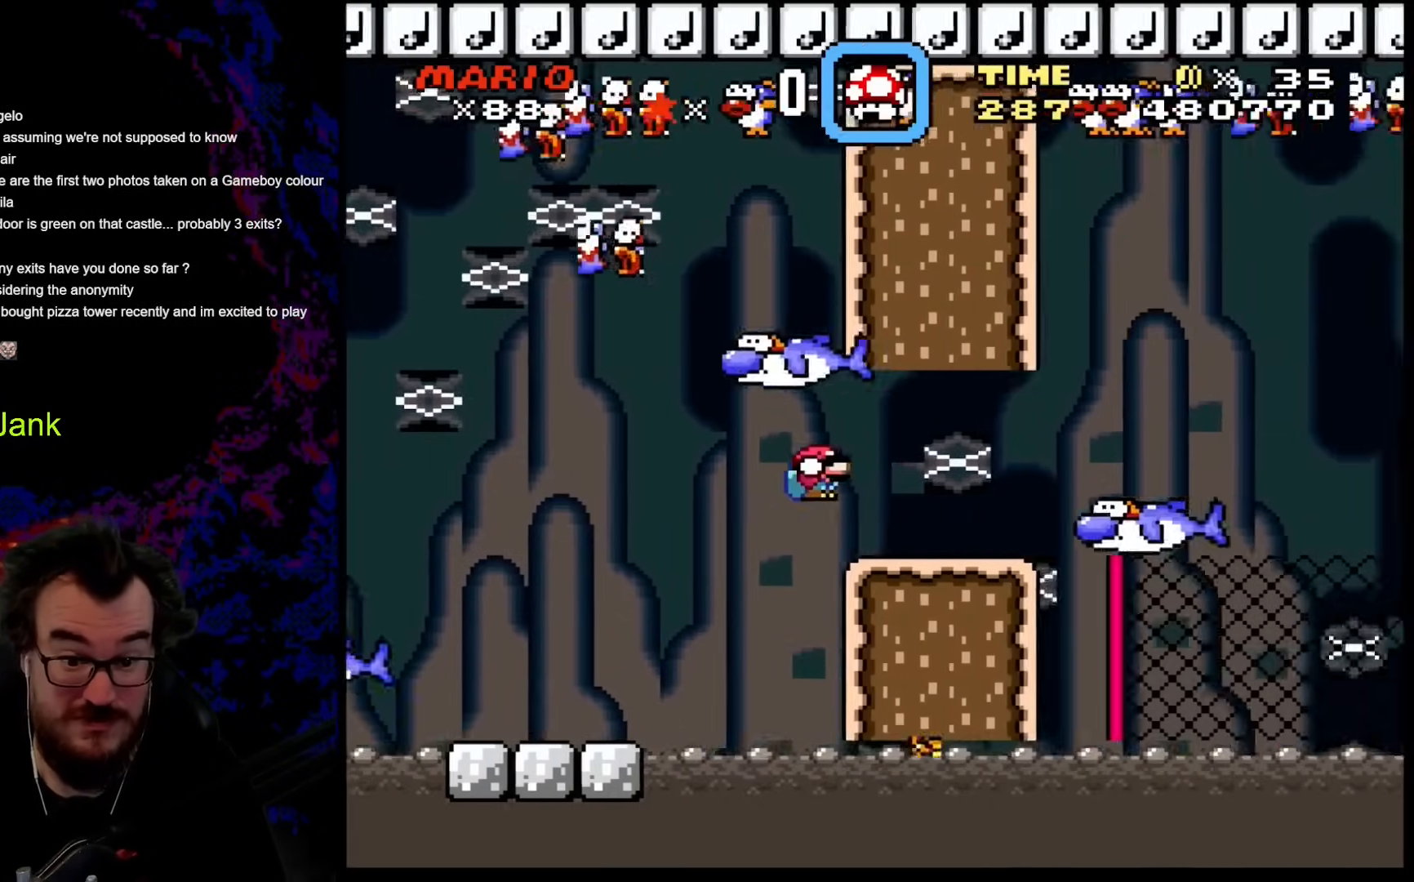
{"buttons": ["Y", "DPAD_RIGHT"], "events": [[205, "DPAD_DOWN", "down"], [239, "DPAD_DOWN", "up"], [239, "DPAD_LEFT", "down"], [239, "DPAD_RIGHT", "up"], [290, "B", "up"], [376, "DPAD_LEFT", "up"], [427, "DPAD_RIGHT", "down"]]}
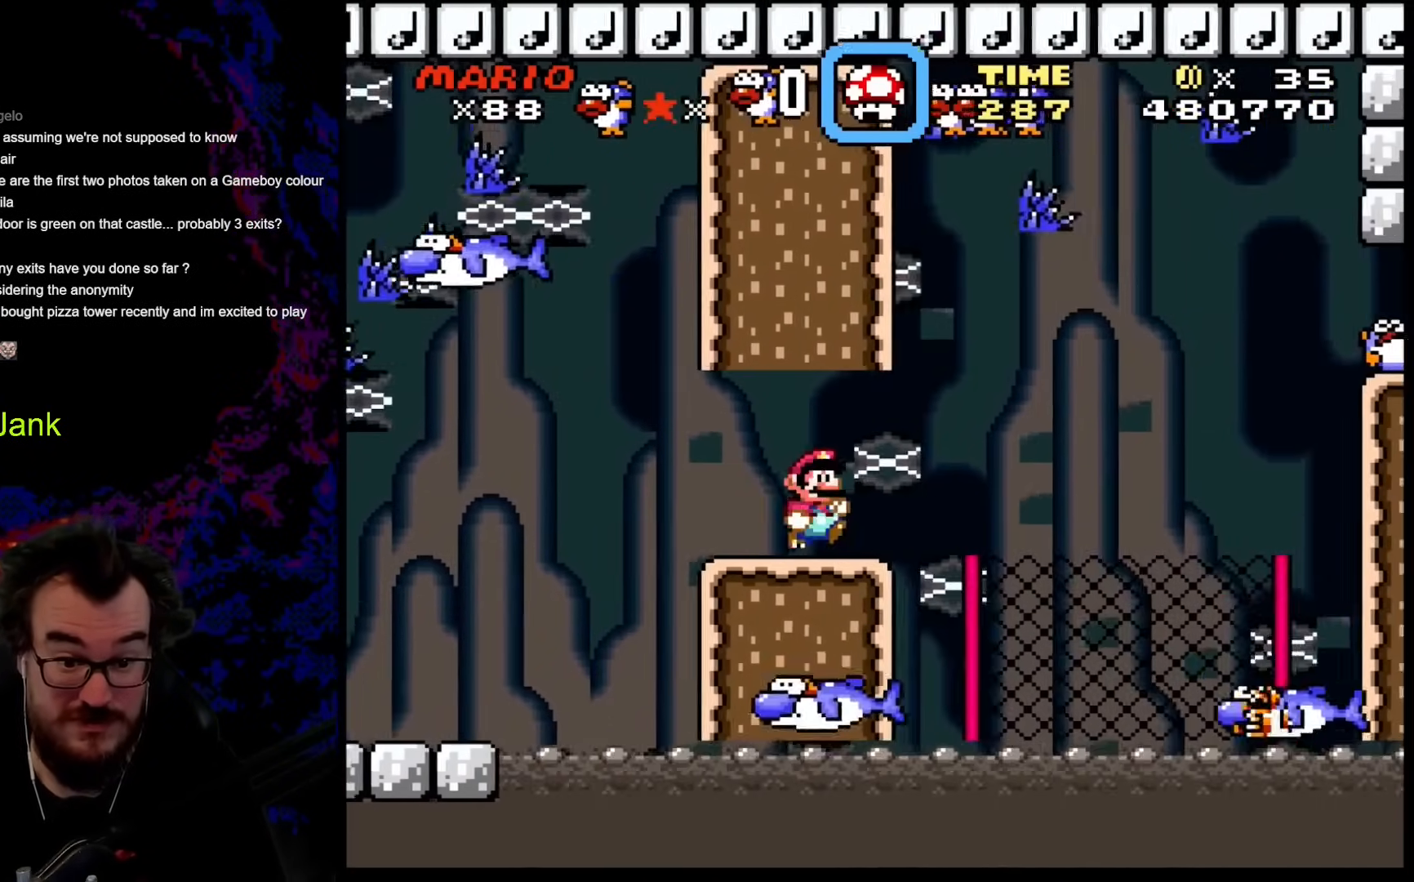
{"buttons": ["Y", "DPAD_DOWN", "DPAD_RIGHT"], "events": [[188, "DPAD_DOWN", "down"], [239, "B", "down"], [376, "B", "up"]]}
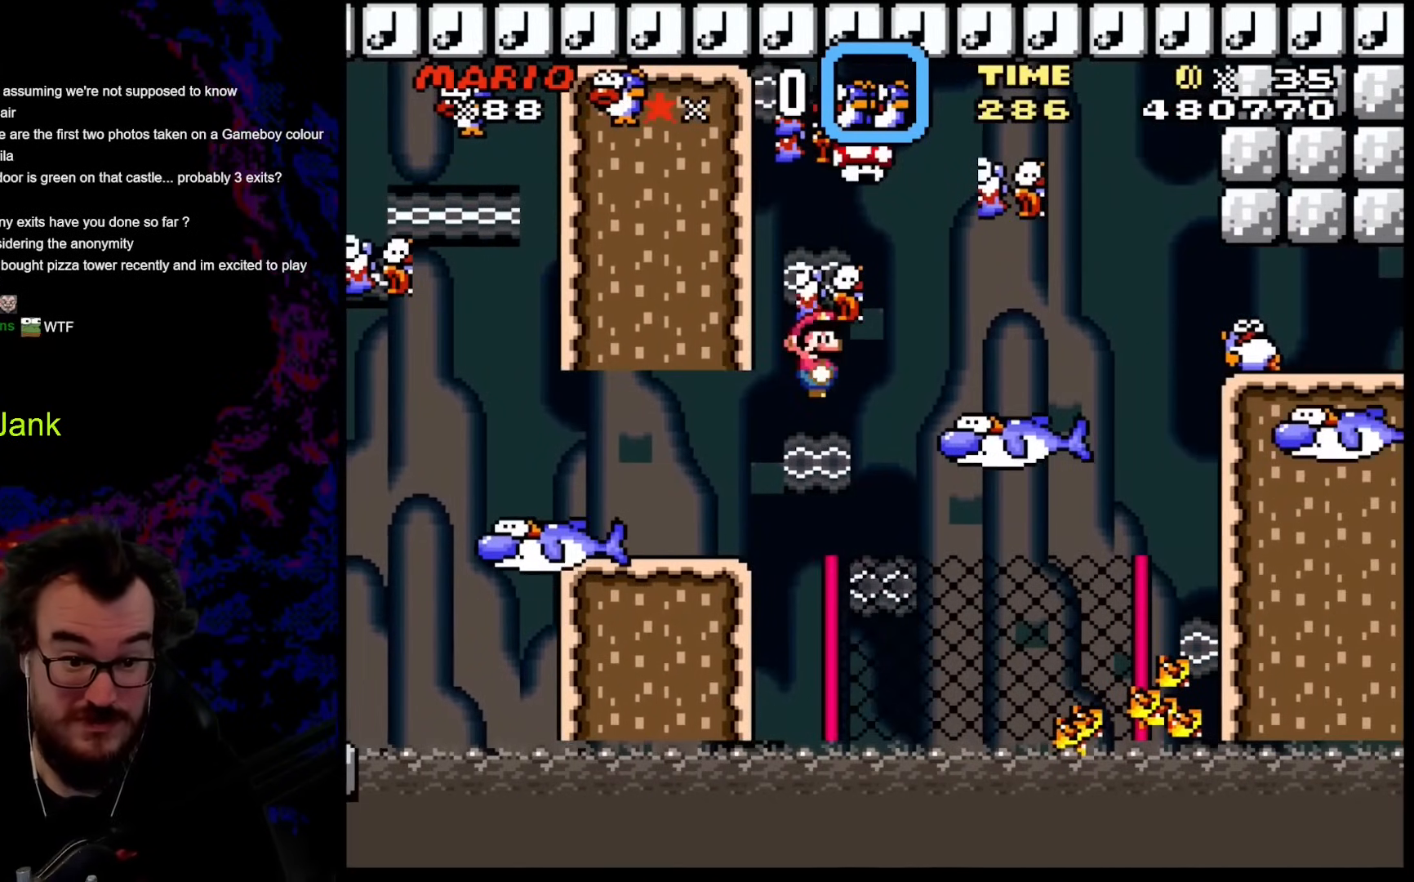
{"buttons": ["B", "Y", "DPAD_RIGHT"], "events": [[188, "DPAD_DOWN", "up"], [376, "B", "down"]]}
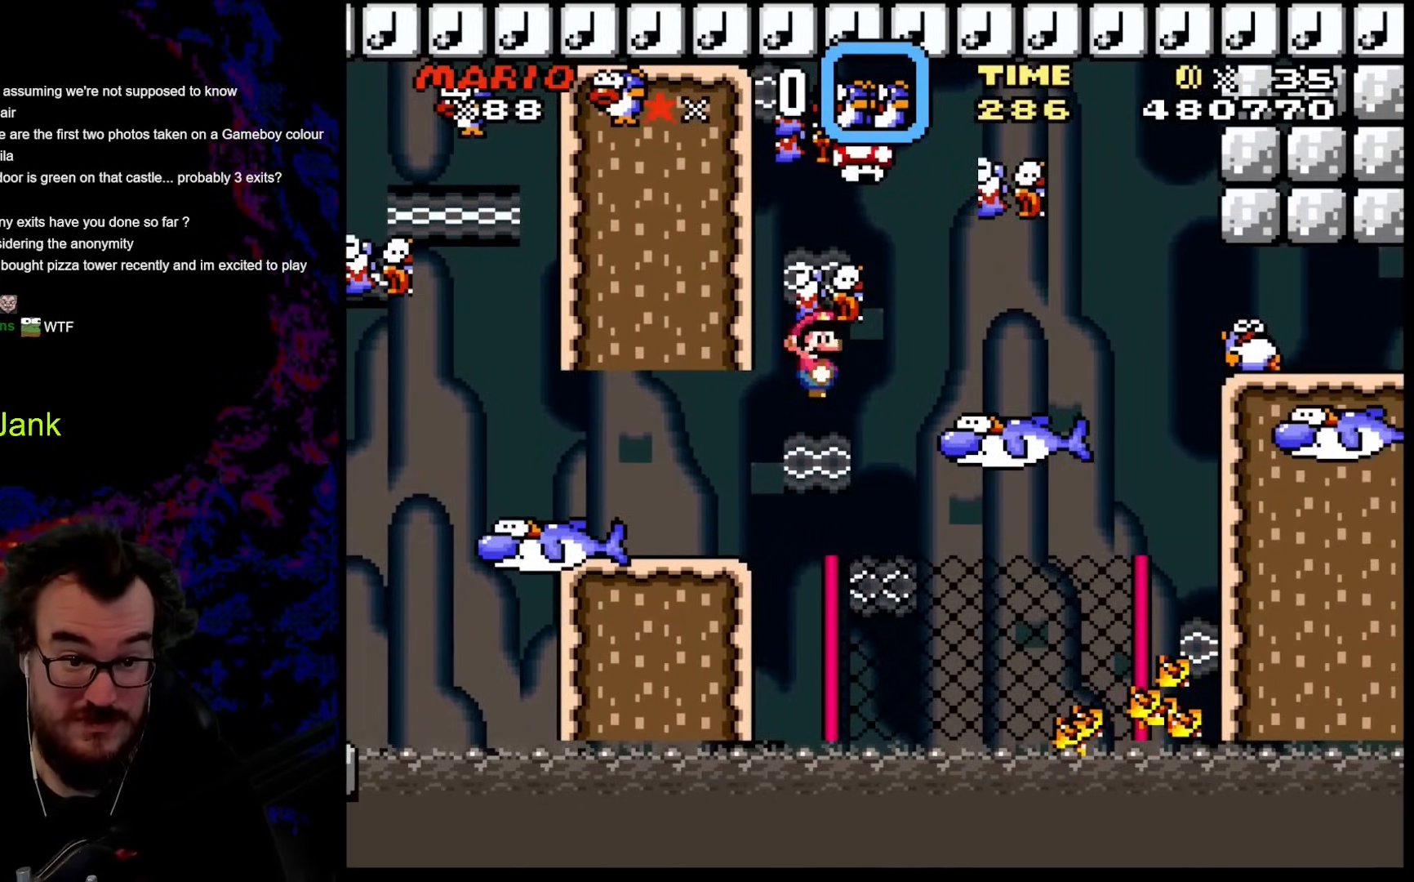
{"buttons": ["Y", "DPAD_LEFT"], "events": [[410, "DPAD_DOWN", "down"], [427, "B", "up"], [444, "DPAD_LEFT", "down"], [444, "DPAD_RIGHT", "up"], [461, "DPAD_DOWN", "up"]]}